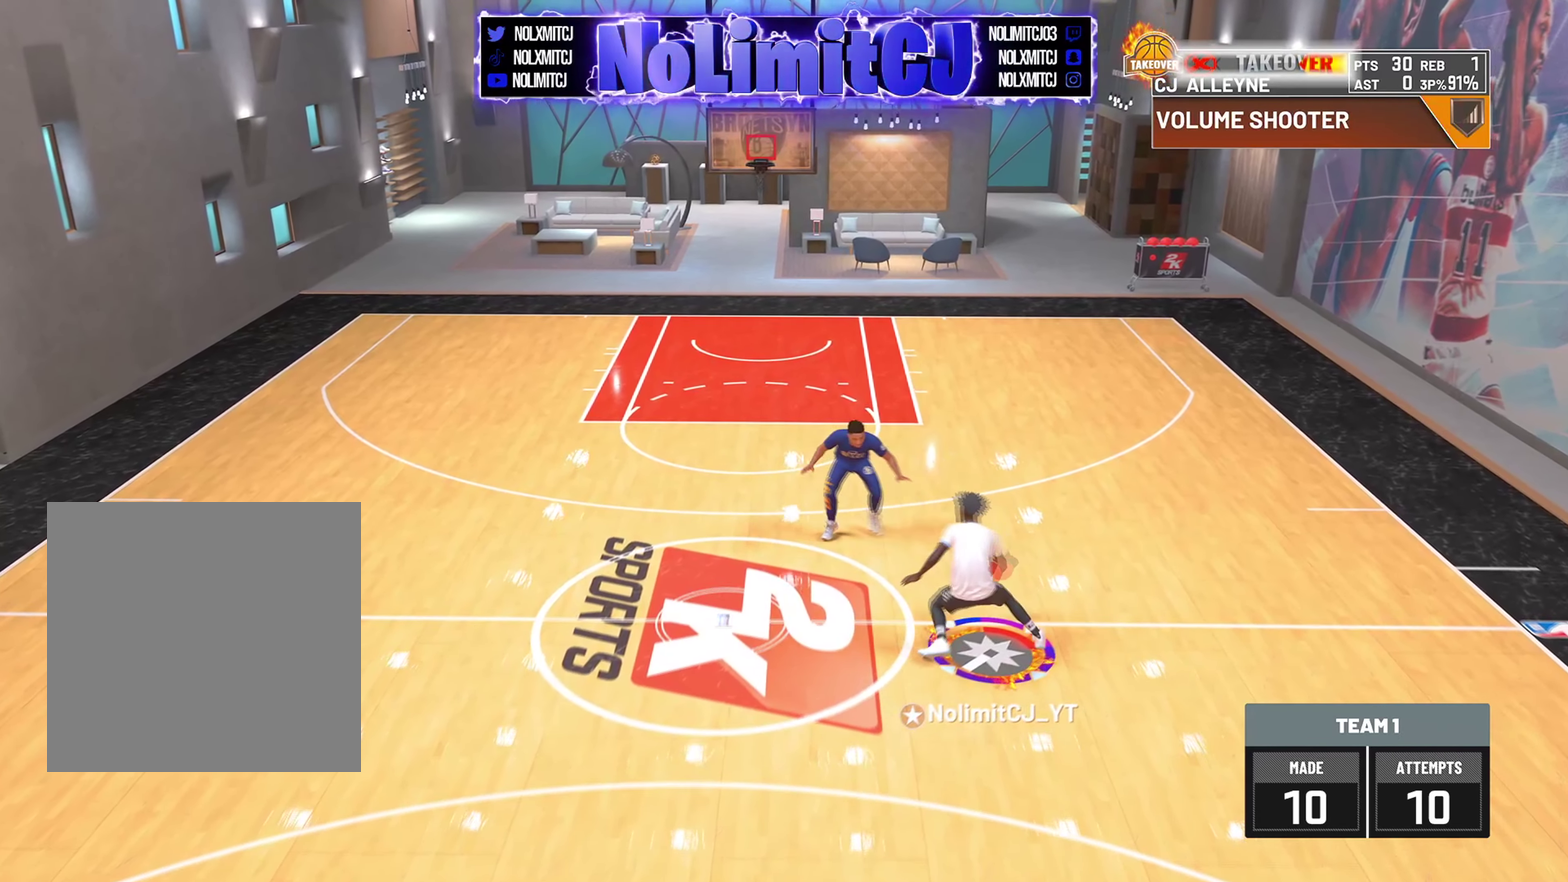
Gameplay with a controller (PlayStation layout); each line is a JSON object with the inputs held at the frame after it (dt_ms = milliseconds from this image to that frame). "button_events" lists button changes between this image and that frame as [ms after this image, input, new state], when the widget could be followed in between (sticks are given only as held states). Not read: R2.
{"dt_ms": 292, "buttons": [], "left_stick": "down-left", "right_stick": "center"}
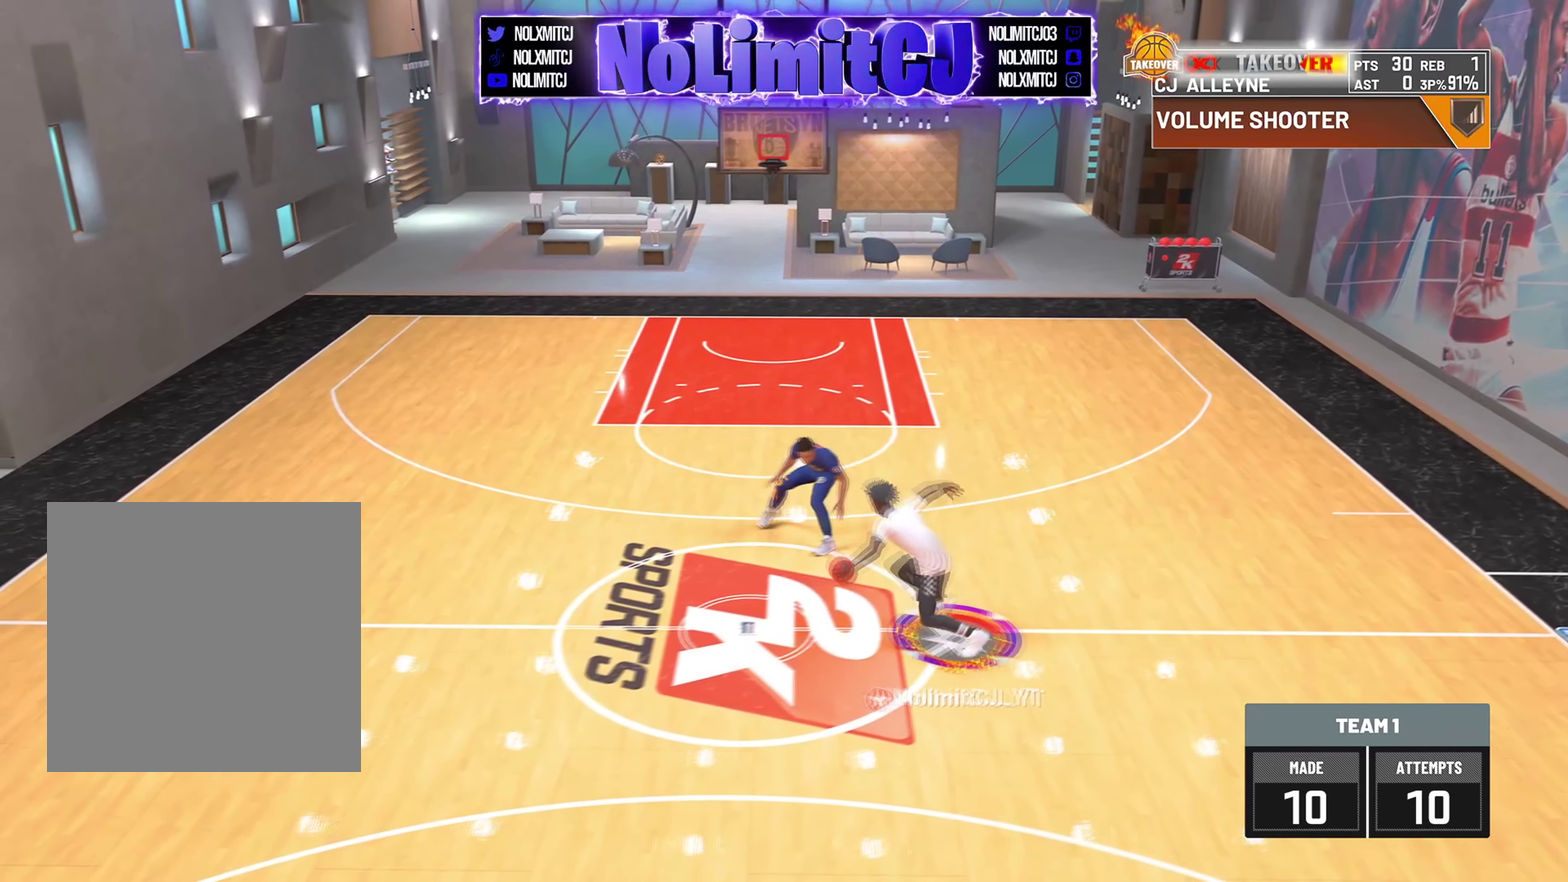
{"dt_ms": 918, "buttons": [], "left_stick": "down-right", "right_stick": "down-left"}
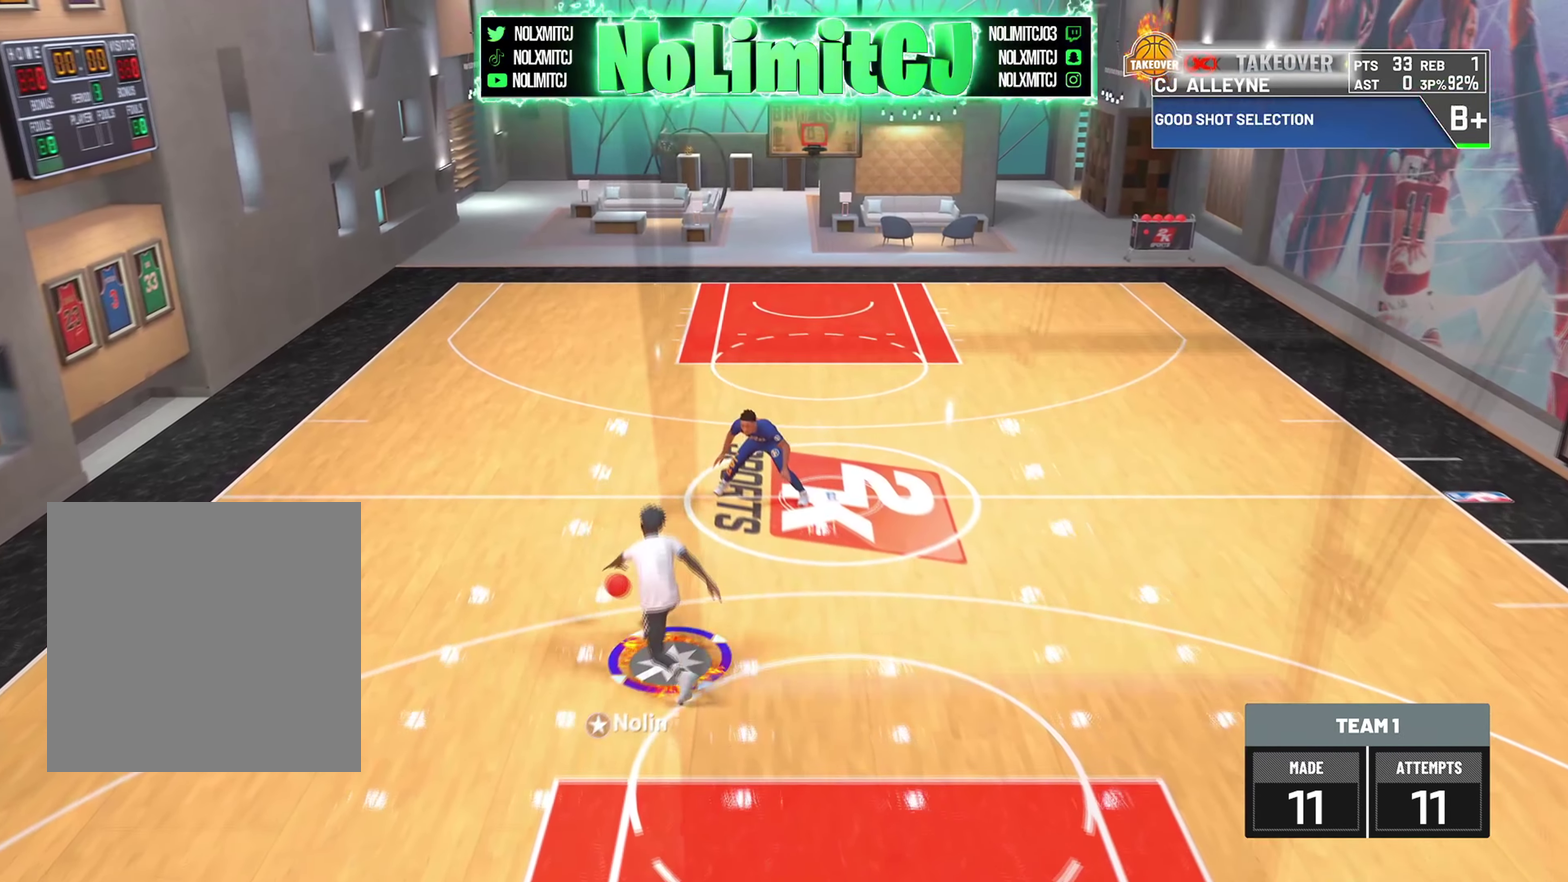
{"dt_ms": 292, "buttons": [], "left_stick": "down-right", "right_stick": "center", "button_events": []}
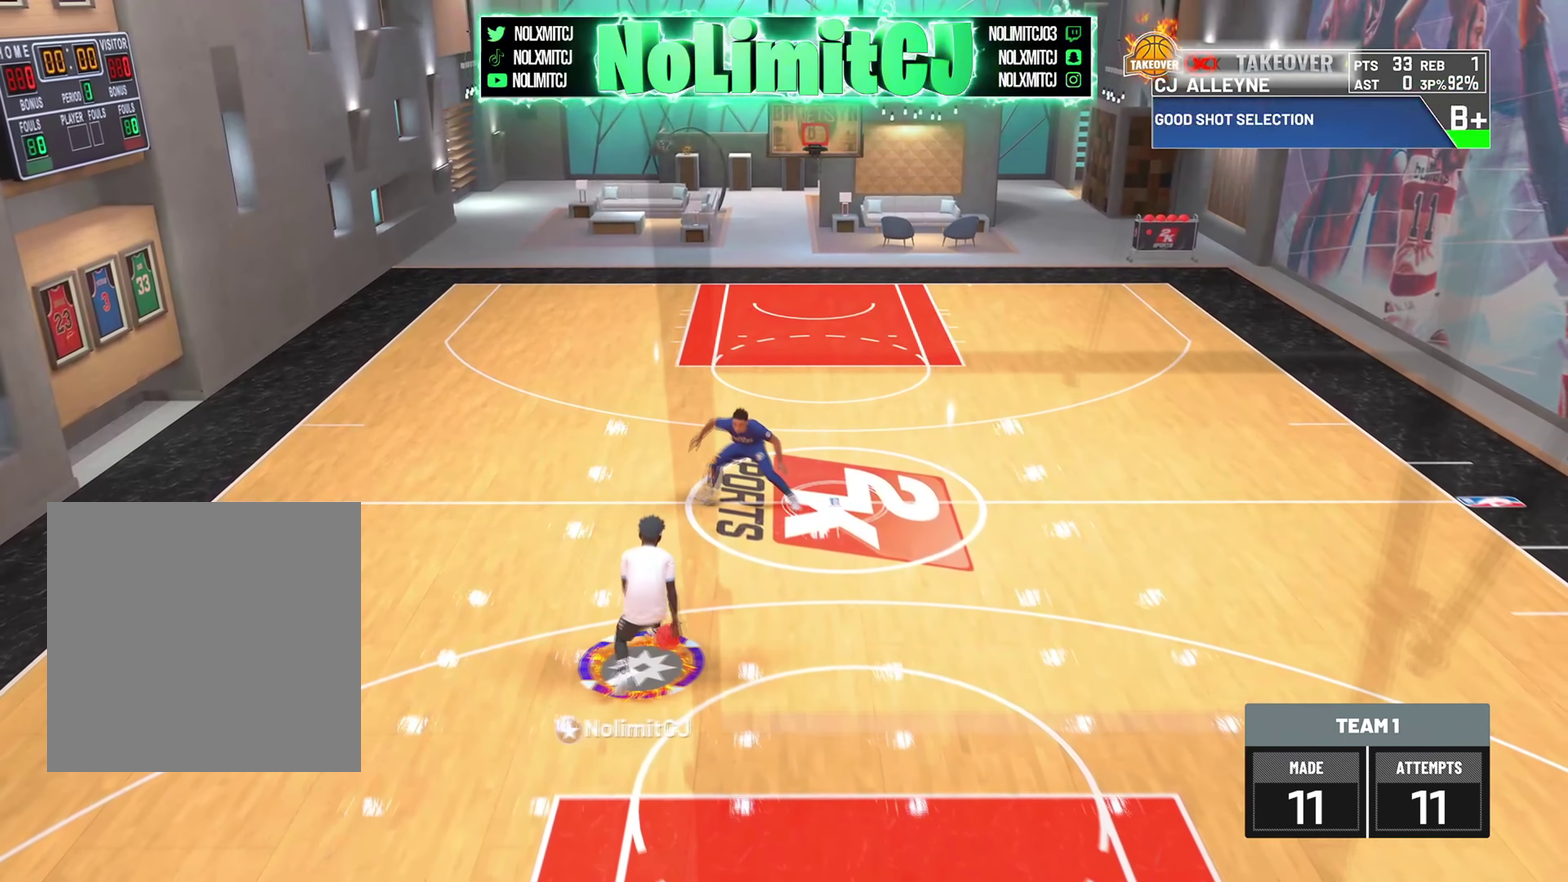
{"dt_ms": 584, "buttons": [], "left_stick": "right", "right_stick": "center", "button_events": []}
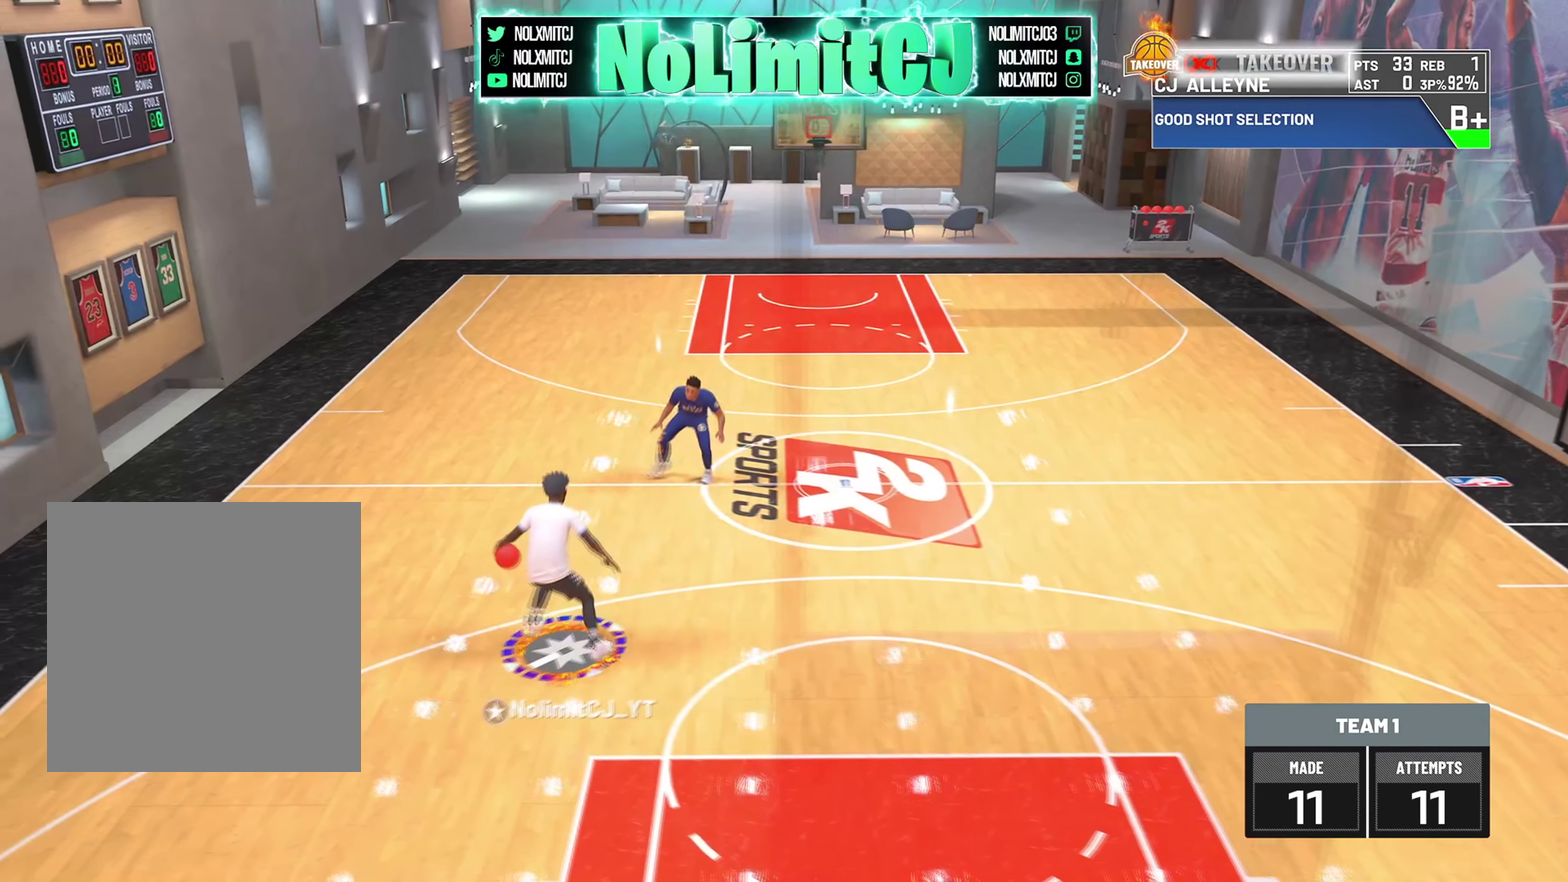
{"dt_ms": 417, "buttons": [], "left_stick": "right", "right_stick": "center", "button_events": []}
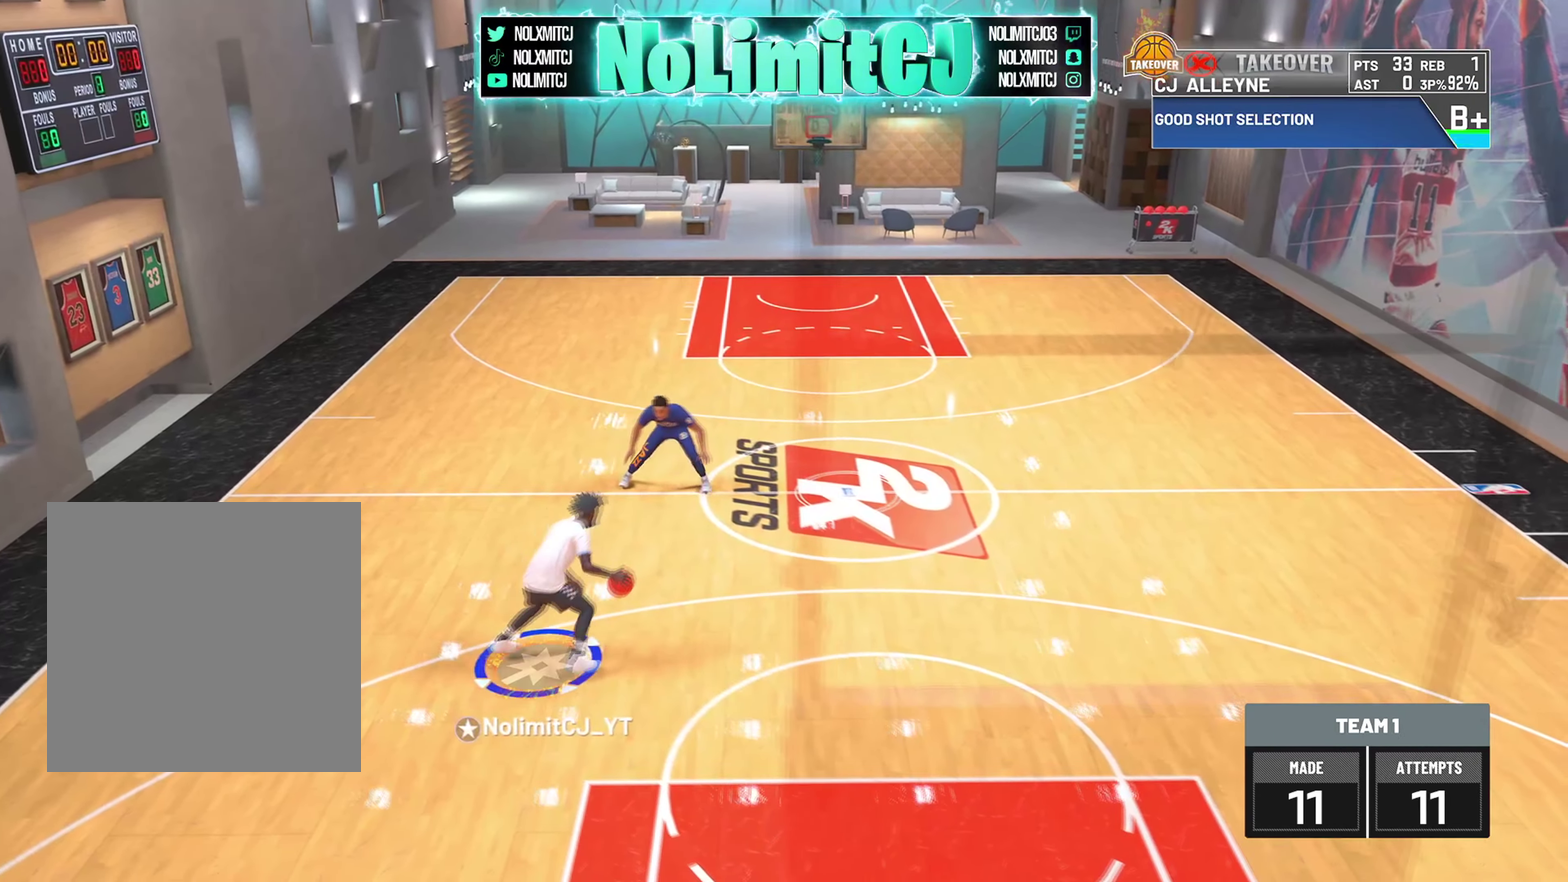
{"dt_ms": 500, "buttons": ["L2"], "left_stick": "down-right", "right_stick": "center", "button_events": [[458, "L2", "down"]]}
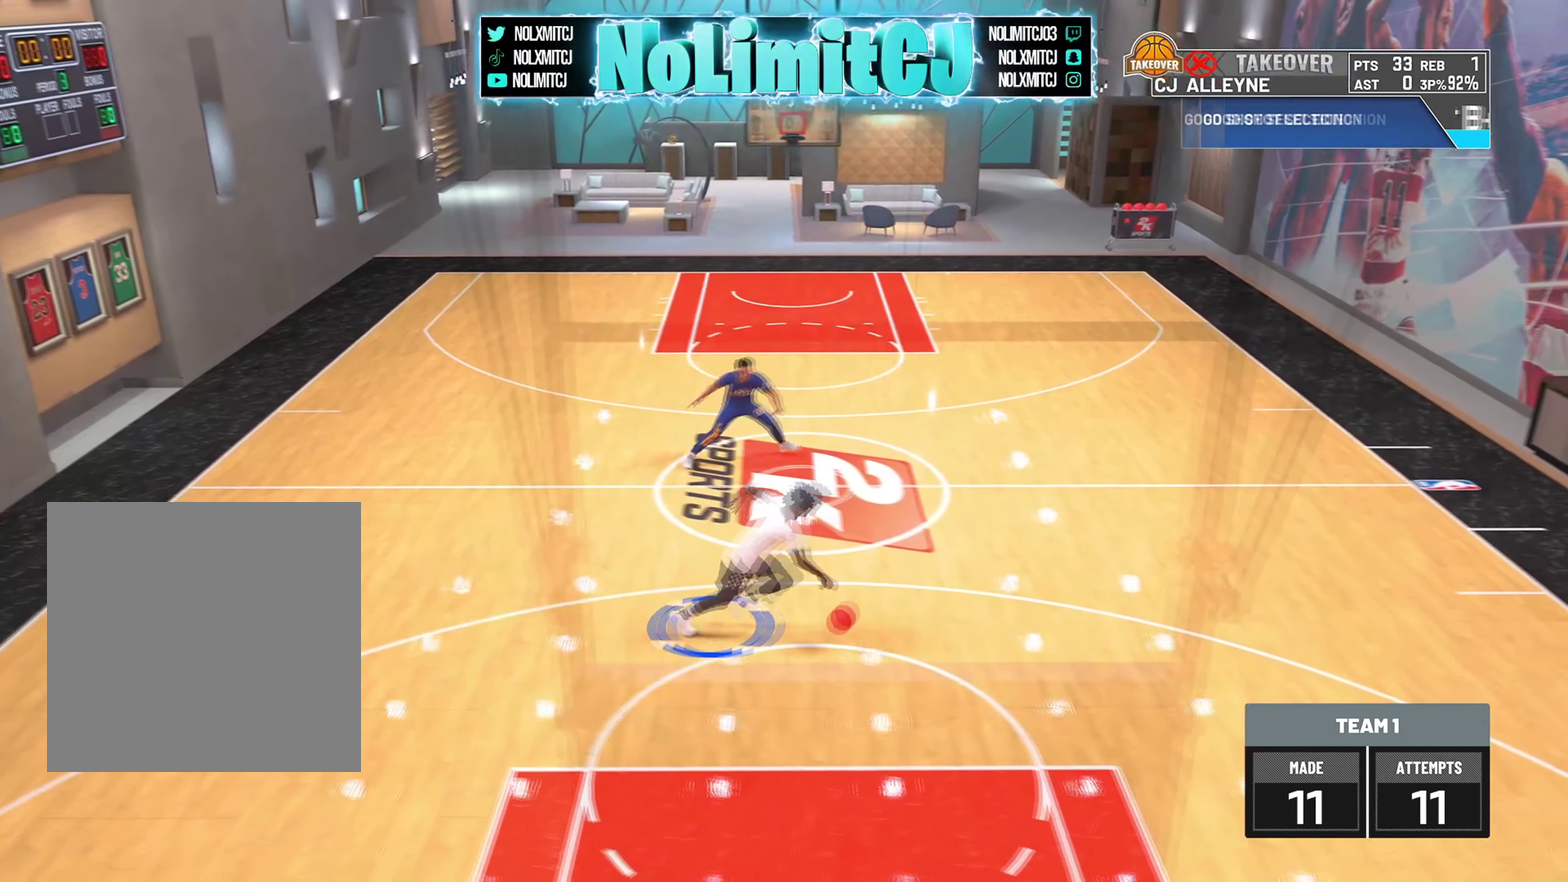
{"dt_ms": 501, "buttons": [], "left_stick": "left", "right_stick": "center"}
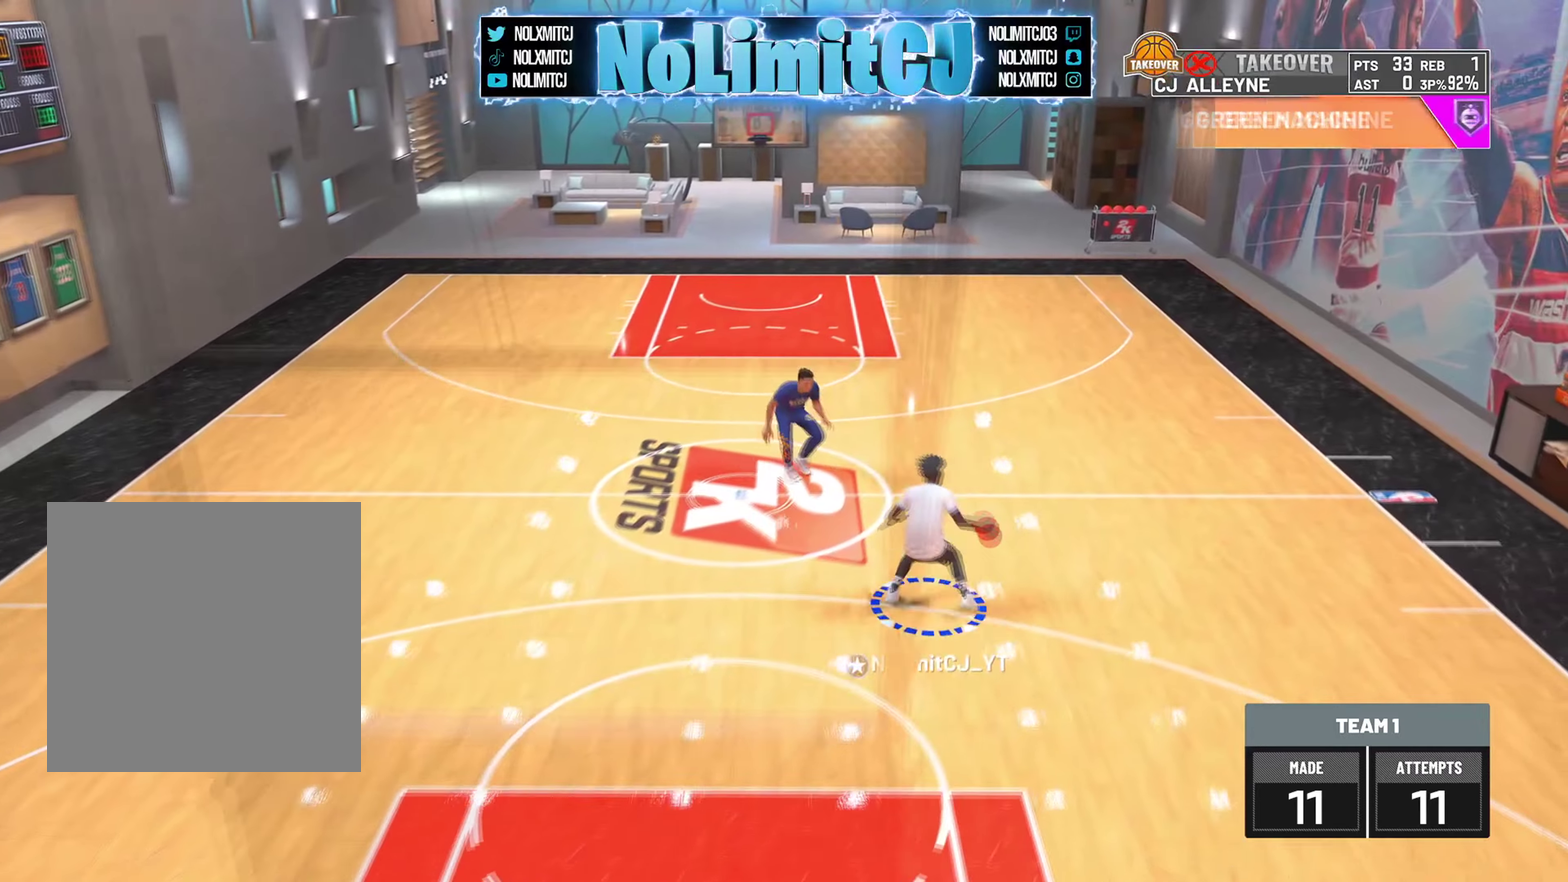
{"dt_ms": 417, "buttons": [], "left_stick": "down-left", "right_stick": "center", "button_events": []}
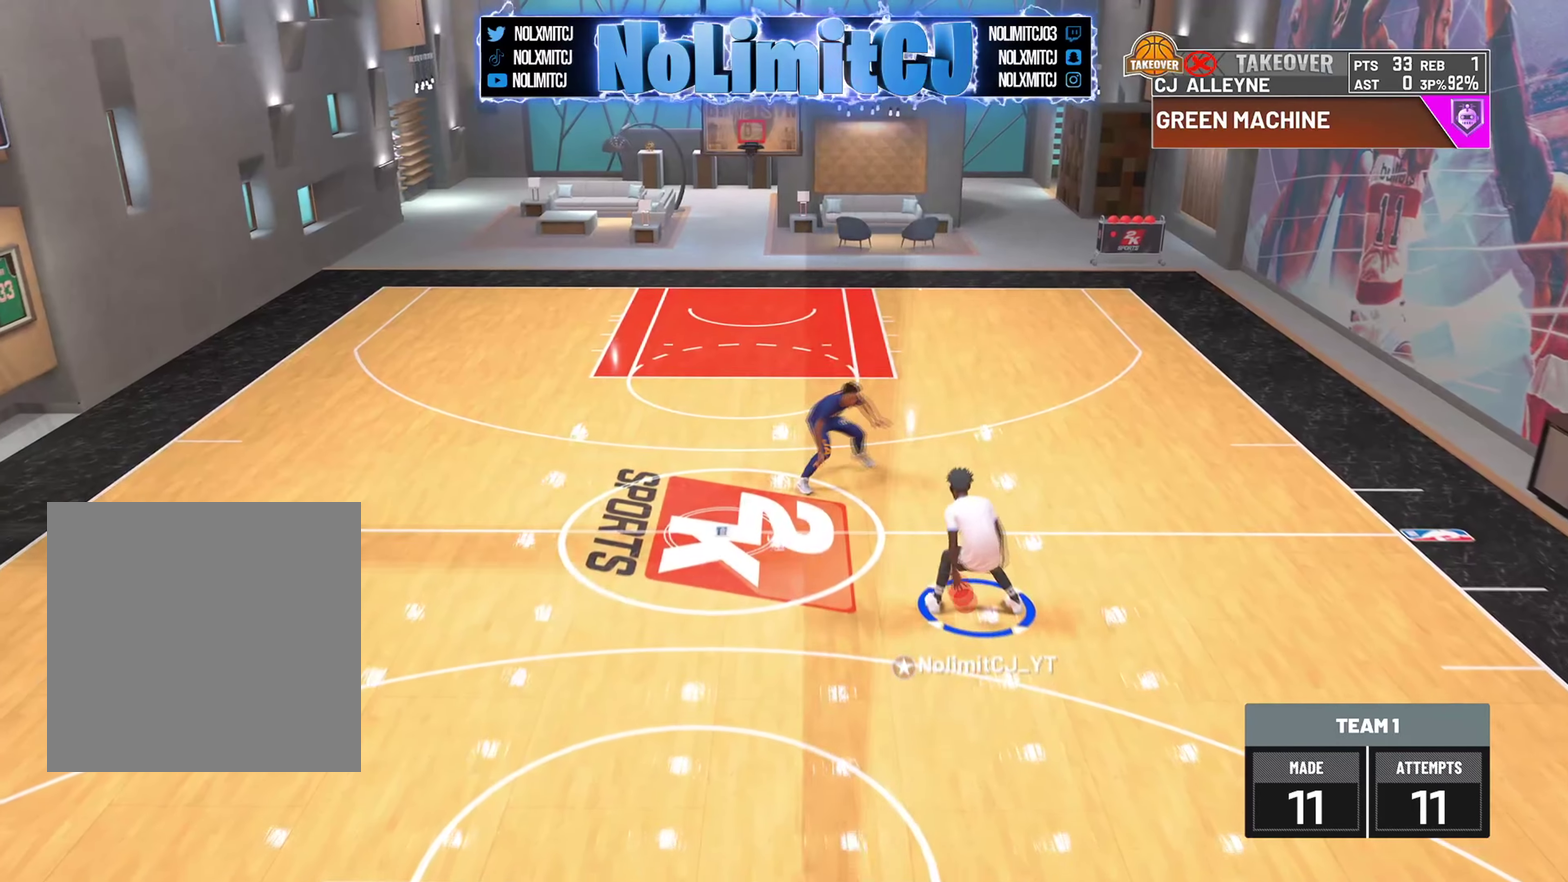
{"dt_ms": 584, "buttons": [], "left_stick": "down-right", "right_stick": "center"}
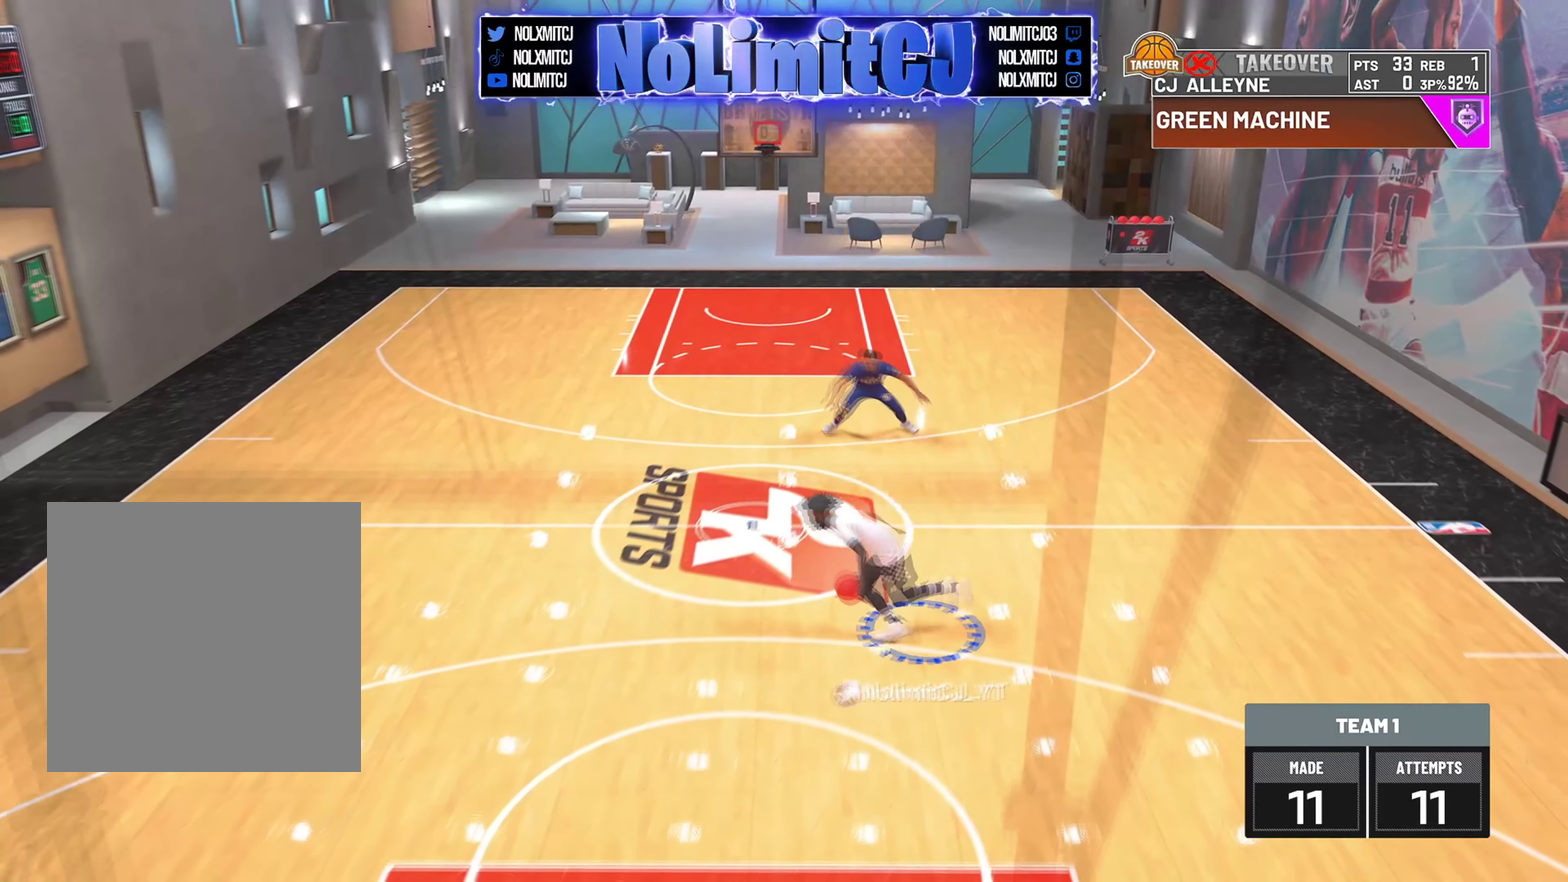
{"dt_ms": 292, "buttons": [], "left_stick": "right", "right_stick": "center"}
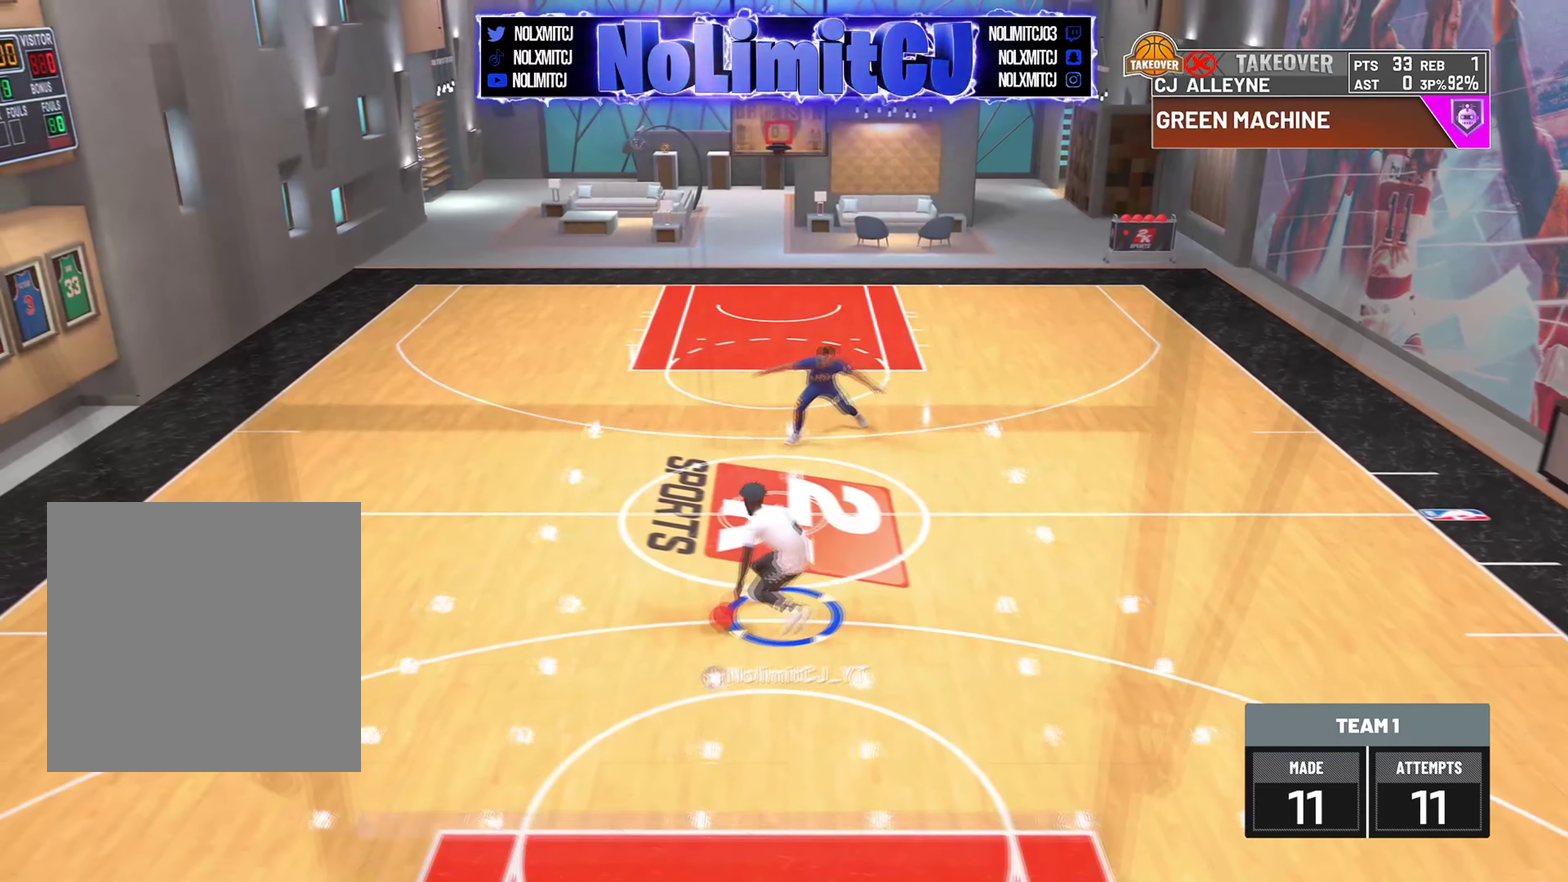
{"dt_ms": 918, "buttons": [], "left_stick": "down-right", "right_stick": "down-right"}